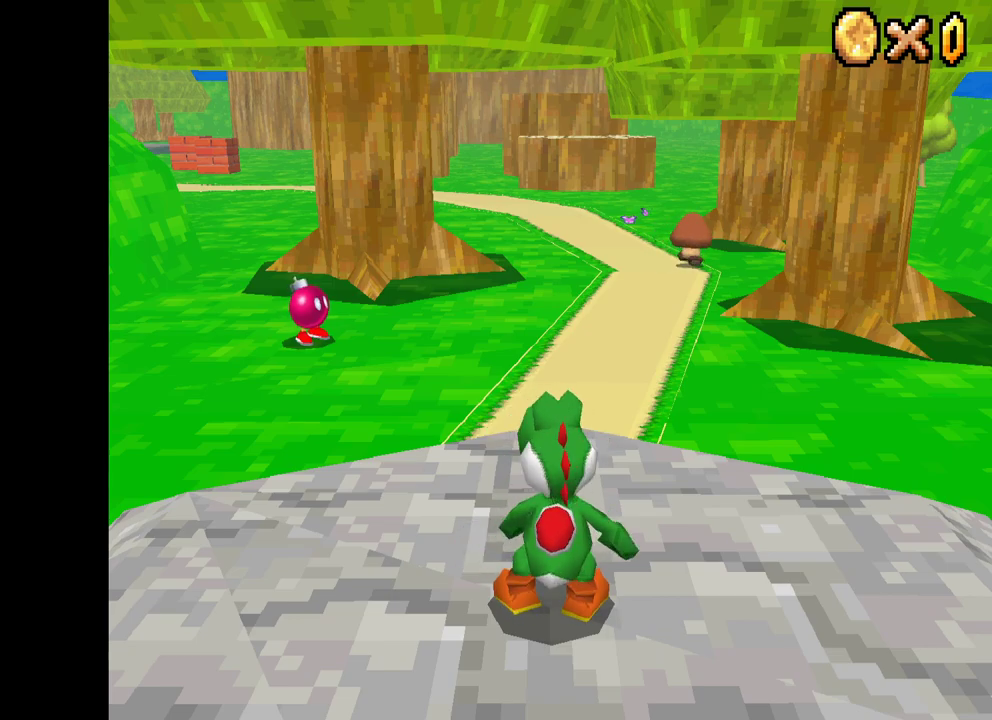
Gameplay with a controller (Xbox layout); each line is a JSON object with the inputs held at the frame after it. "events" lists button and stick changes between this image and that frame as [ms after this image, input, new state], when the widget could be followed in between.
{"buttons": ["X"], "left_stick": "up-right", "right_stick": "center", "events": [[400, "left_stick", "up-right"], [467, "X", "down"]]}
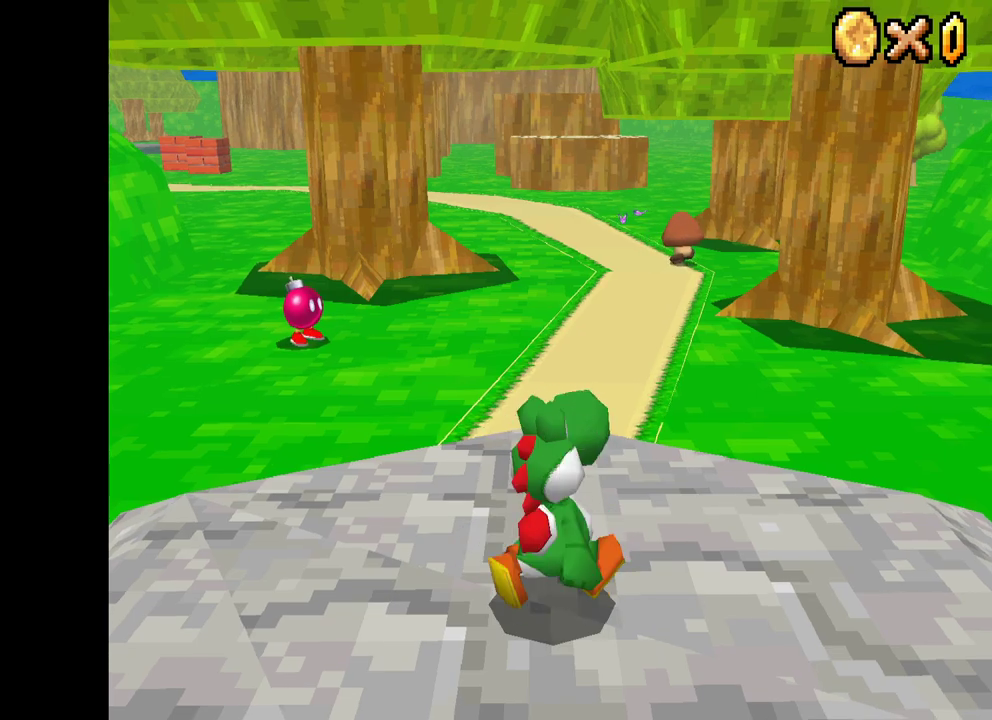
{"buttons": ["X"], "left_stick": "up-left", "right_stick": "center", "events": [[50, "left_stick", "up"], [317, "left_stick", "up-left"]]}
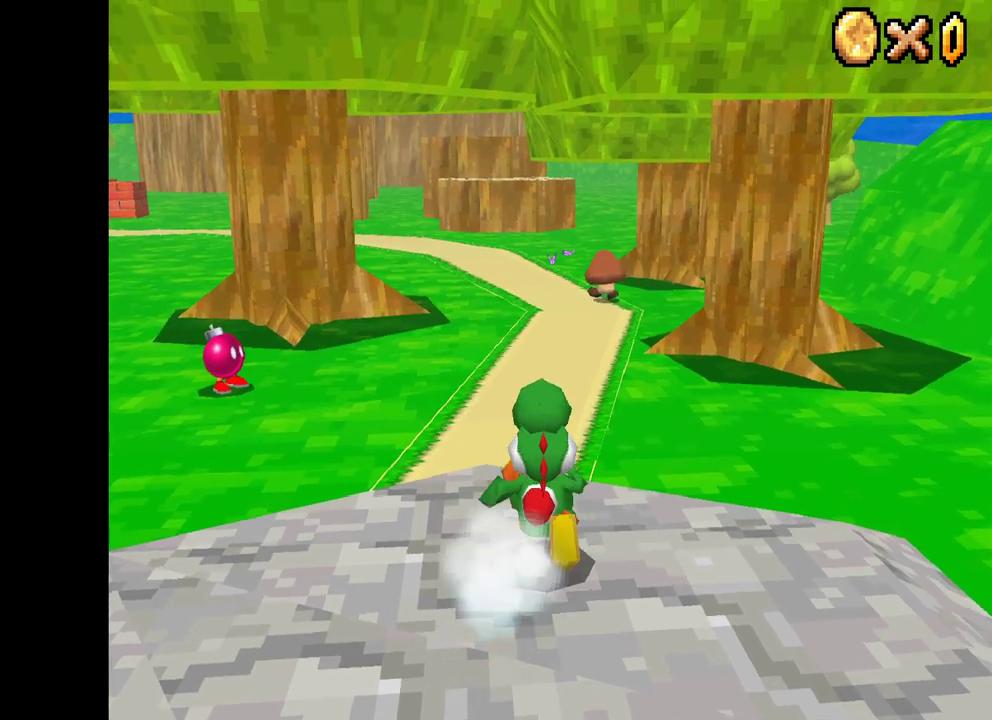
{"buttons": ["X"], "left_stick": "up", "right_stick": "center", "events": [[200, "left_stick", "up"]]}
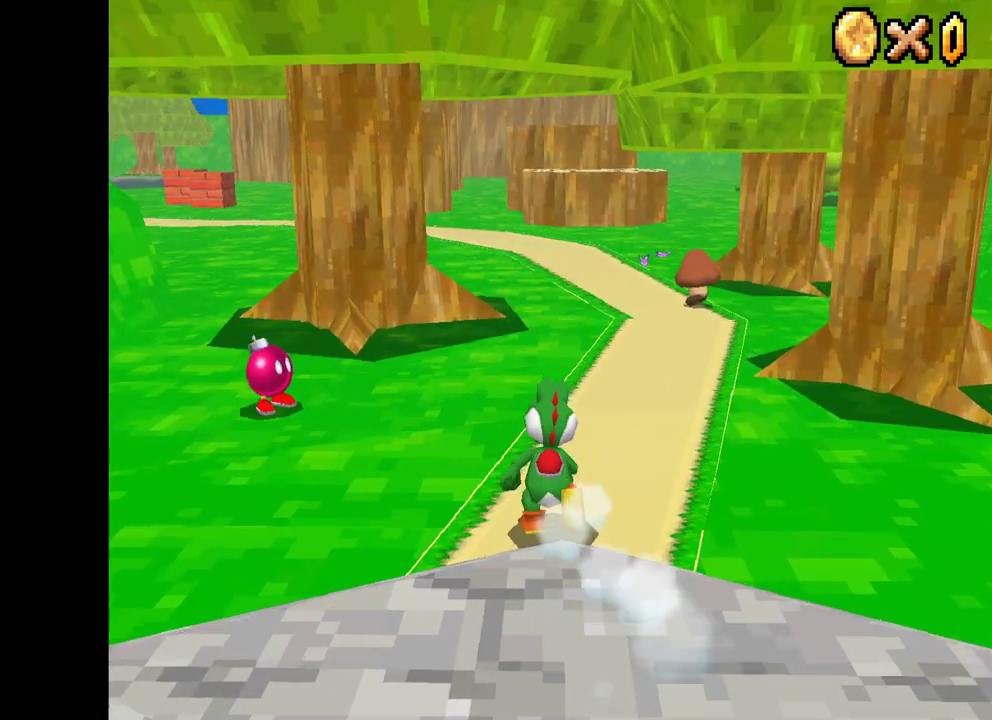
{"buttons": ["X"], "left_stick": "up", "right_stick": "center", "events": []}
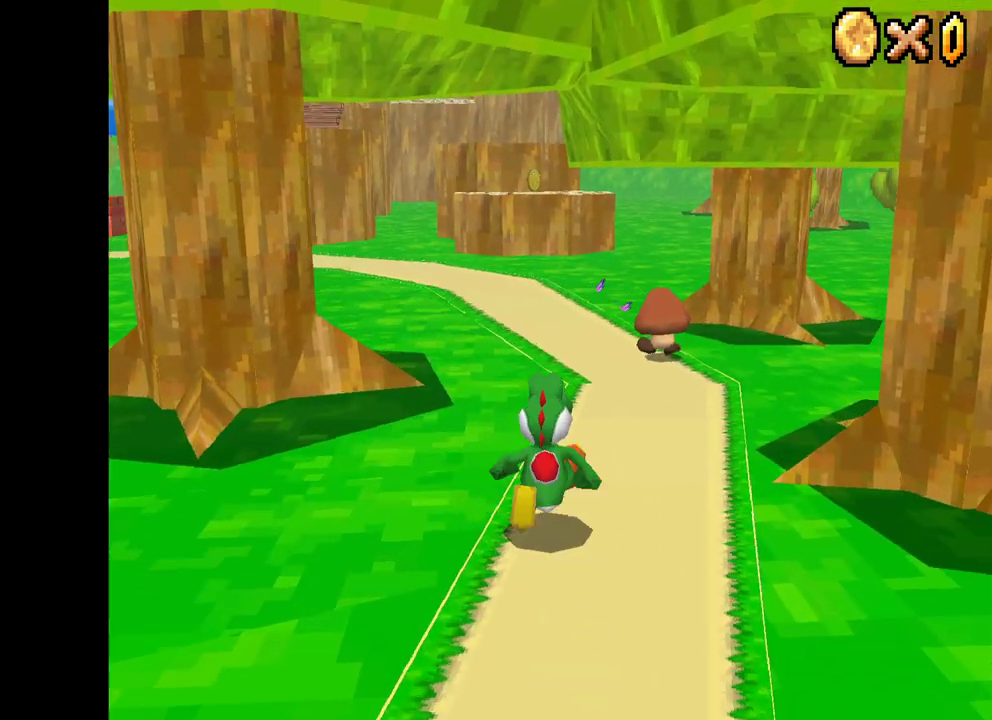
{"buttons": [], "left_stick": "up-right", "right_stick": "center", "events": [[233, "X", "up"], [433, "left_stick", "up-right"]]}
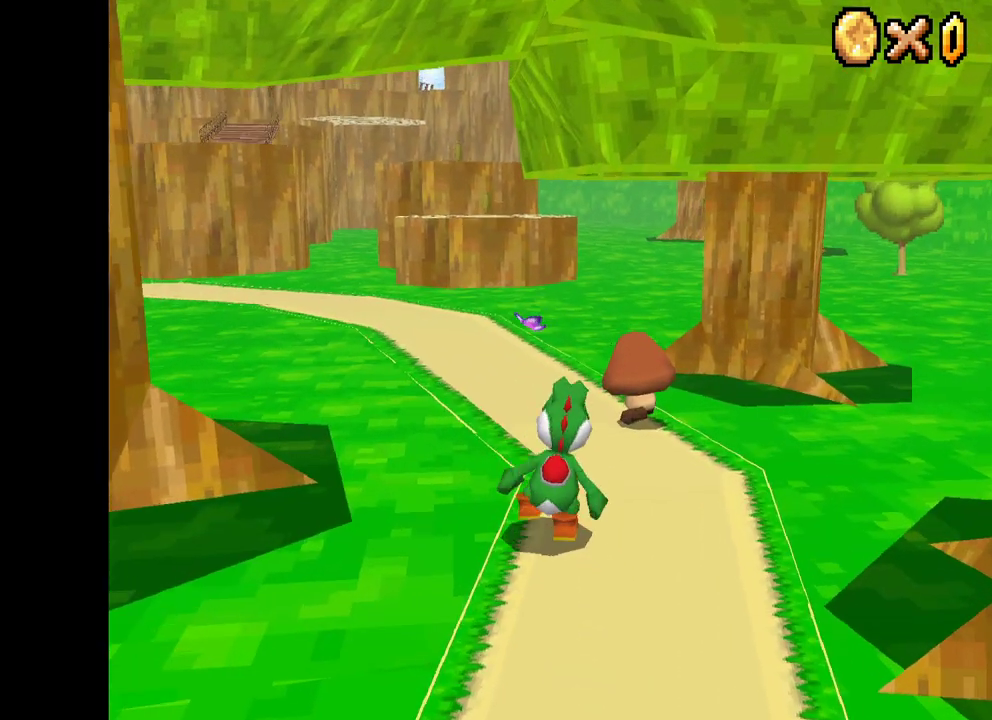
{"buttons": [], "left_stick": "center", "right_stick": "center", "events": [[33, "B", "down"], [117, "left_stick", "center"], [150, "B", "up"]]}
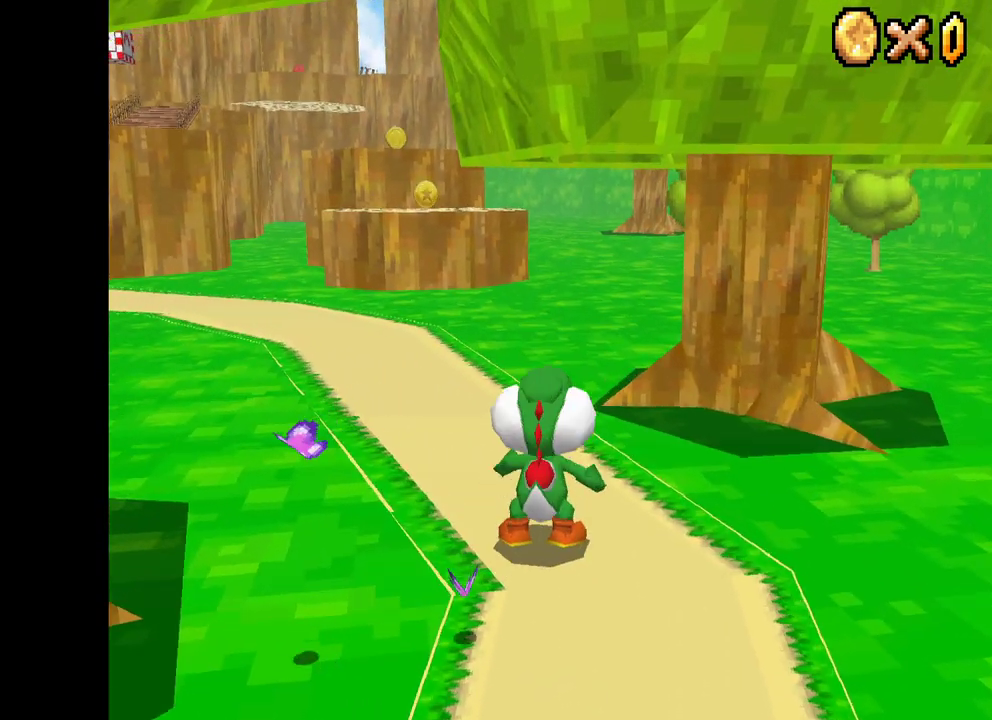
{"buttons": [], "left_stick": "up-left", "right_stick": "center", "events": [[267, "R2", "down"], [283, "left_stick", "up-left"], [417, "R2", "up"]]}
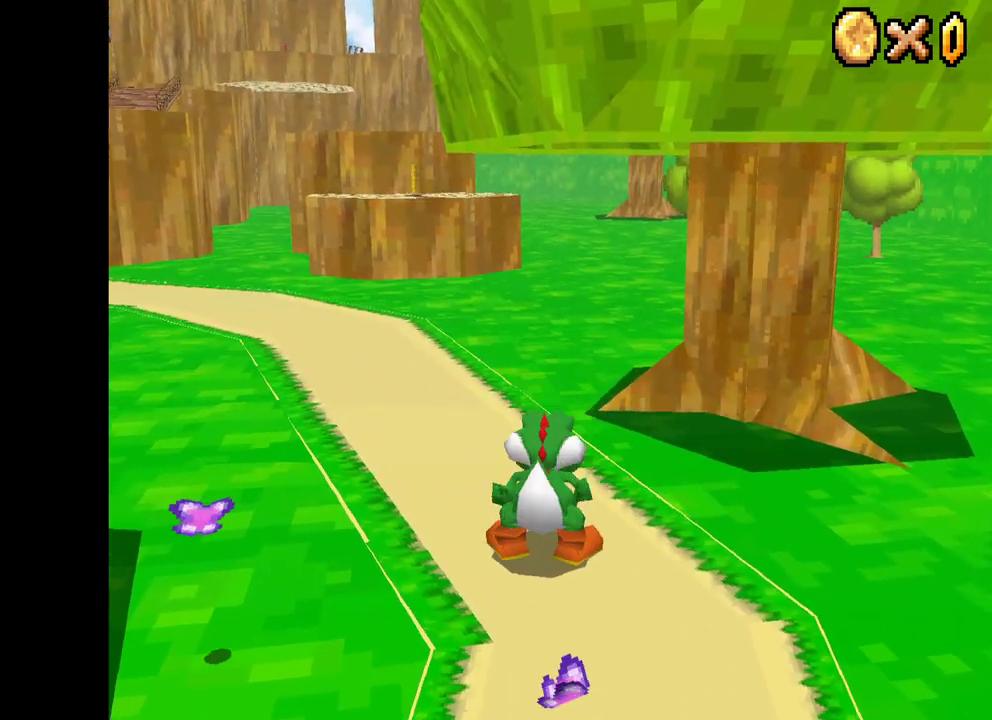
{"buttons": ["X"], "left_stick": "up-left", "right_stick": "center", "events": [[150, "X", "down"]]}
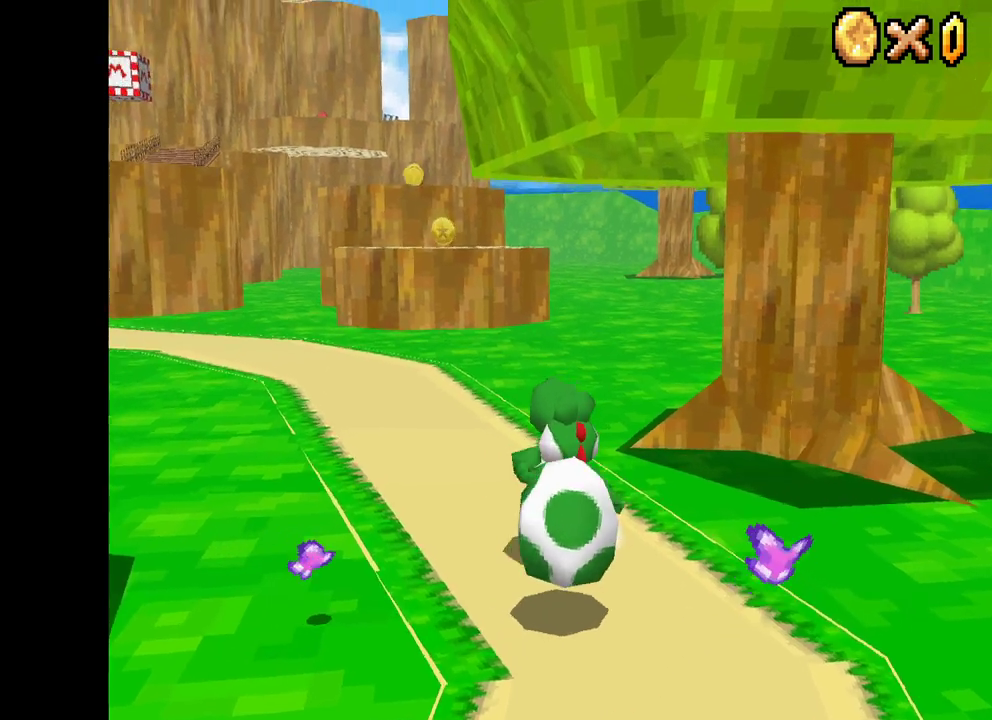
{"buttons": ["X"], "left_stick": "up-left", "right_stick": "center", "events": []}
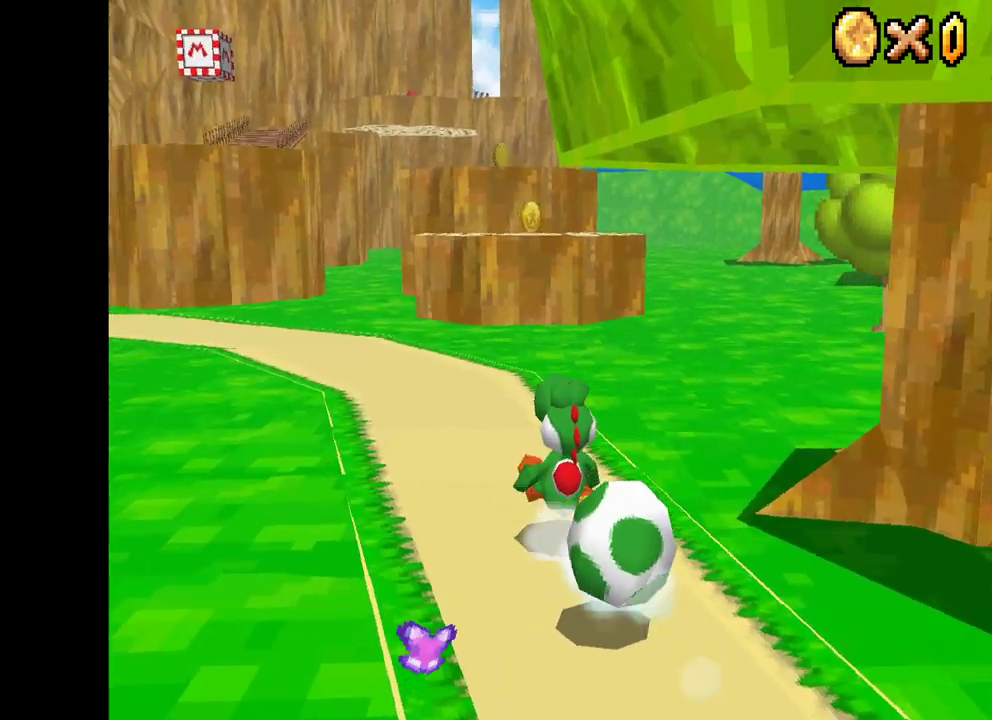
{"buttons": ["X"], "left_stick": "up", "right_stick": "center", "events": [[67, "left_stick", "up-right"], [250, "left_stick", "up"]]}
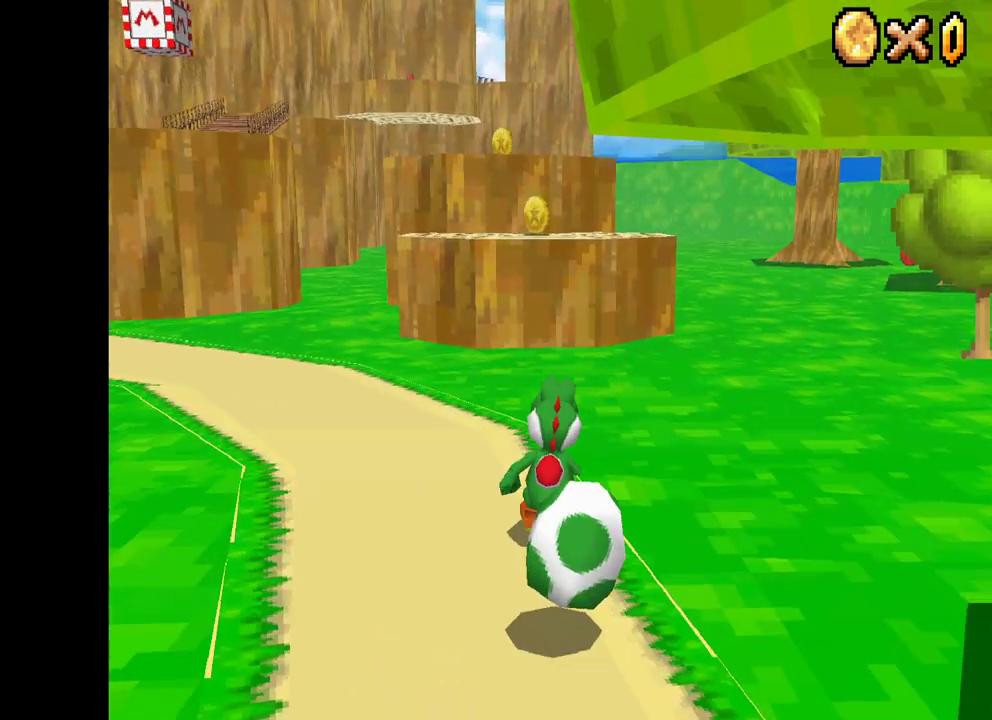
{"buttons": ["X"], "left_stick": "up", "right_stick": "center", "events": []}
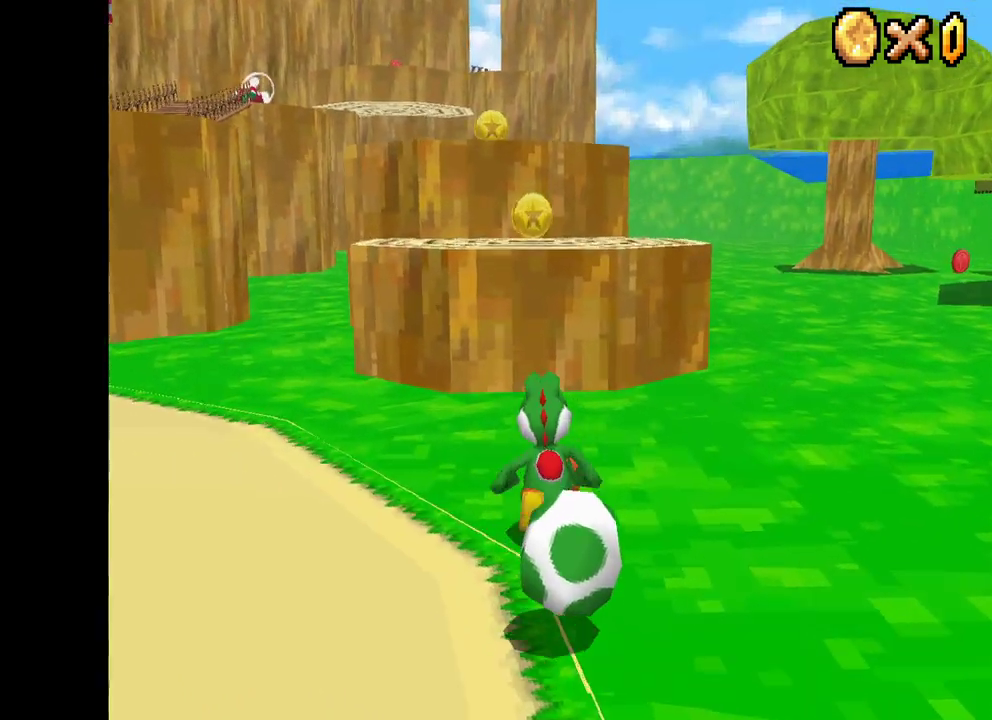
{"buttons": ["X"], "left_stick": "up-left", "right_stick": "center", "events": [[183, "A", "down"], [283, "left_stick", "up-left"], [500, "A", "up"]]}
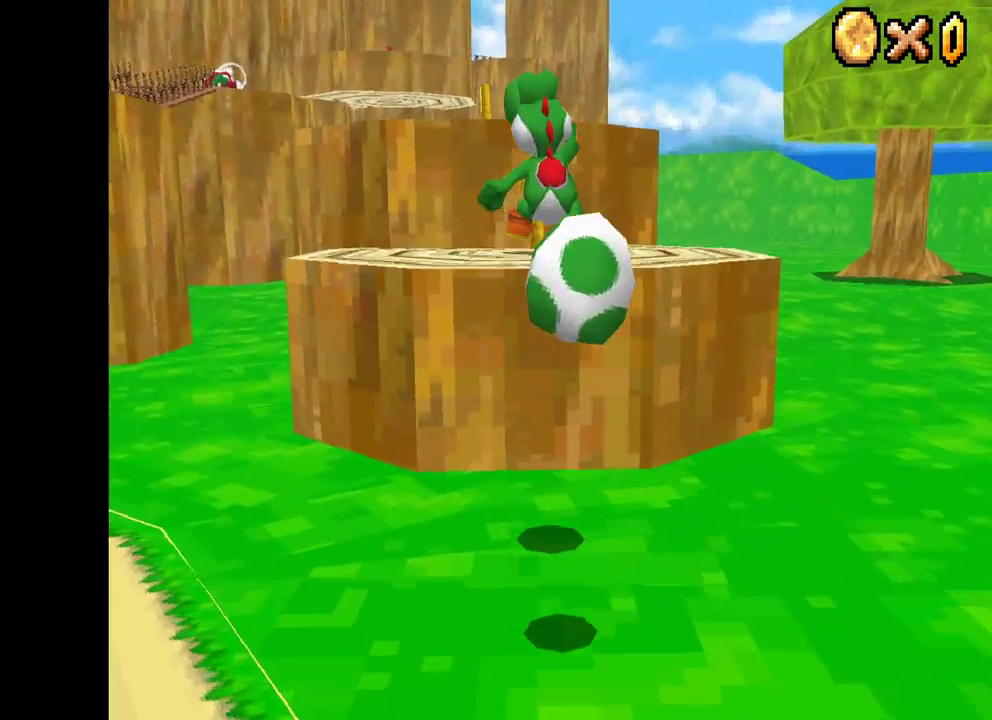
{"buttons": ["A", "X"], "left_stick": "up", "right_stick": "center", "events": [[450, "left_stick", "up"], [500, "A", "down"]]}
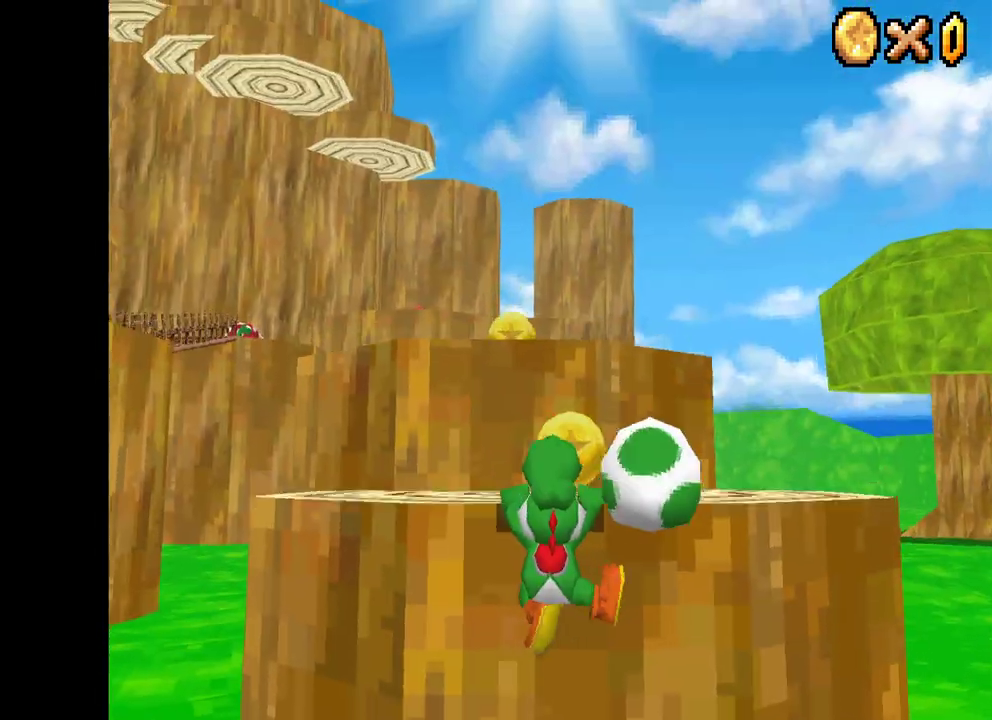
{"buttons": ["X"], "left_stick": "center", "right_stick": "center", "events": [[100, "left_stick", "up-left"], [417, "A", "up"], [433, "left_stick", "center"]]}
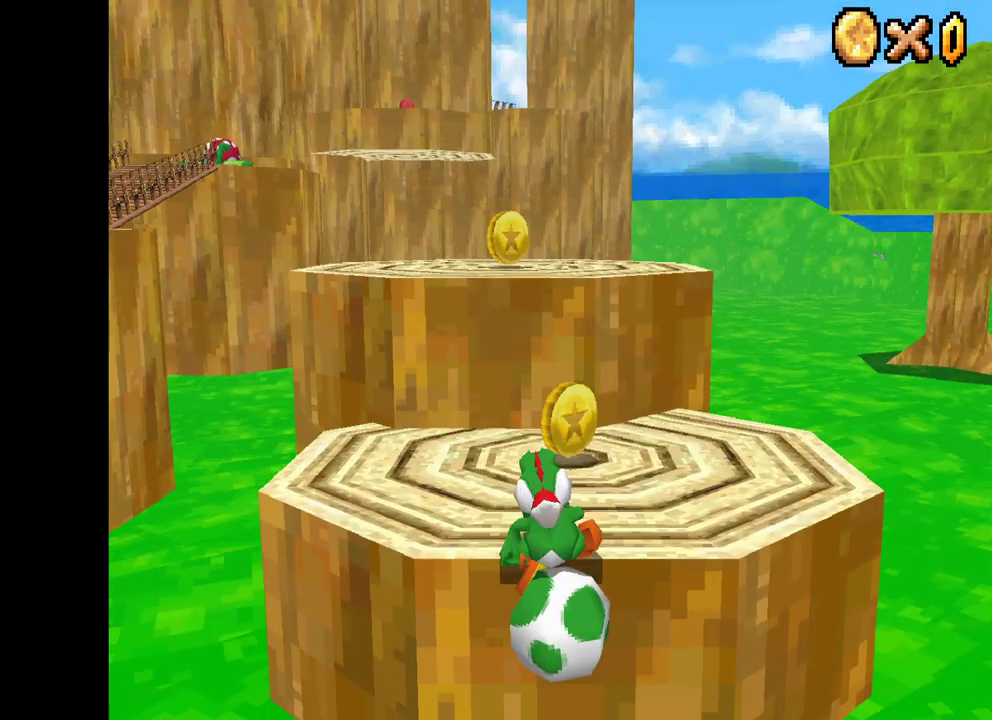
{"buttons": ["X"], "left_stick": "up-left", "right_stick": "center", "events": [[50, "left_stick", "up-left"], [183, "left_stick", "up"], [367, "left_stick", "up-left"]]}
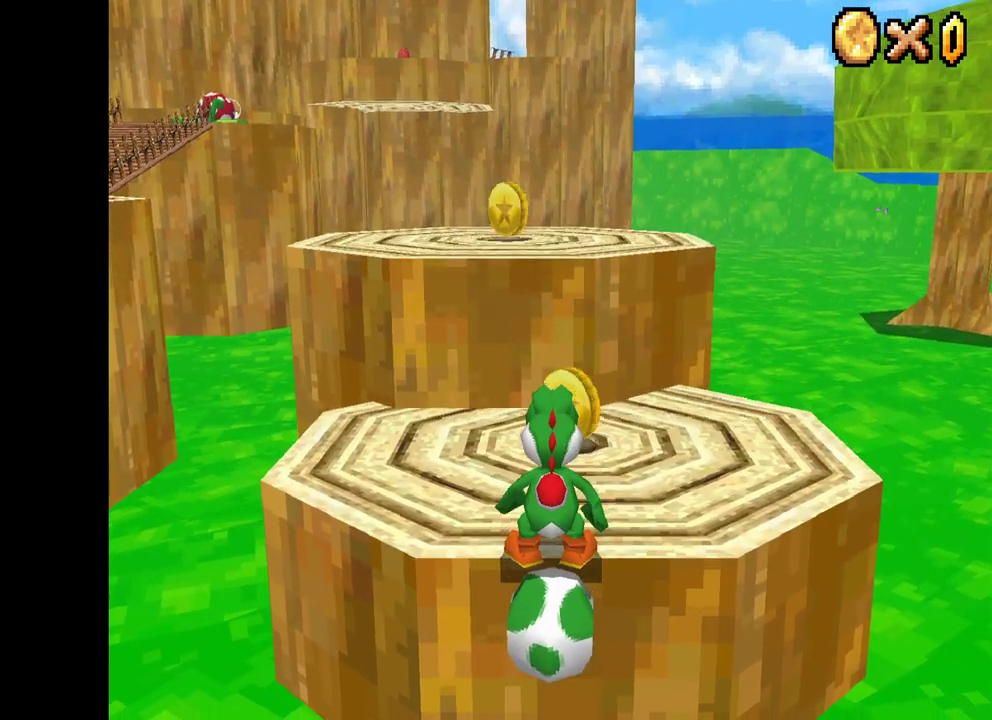
{"buttons": ["A", "X"], "left_stick": "up-left", "right_stick": "center", "events": [[17, "left_stick", "up"], [283, "left_stick", "up-right"], [317, "A", "down"], [433, "left_stick", "up-left"]]}
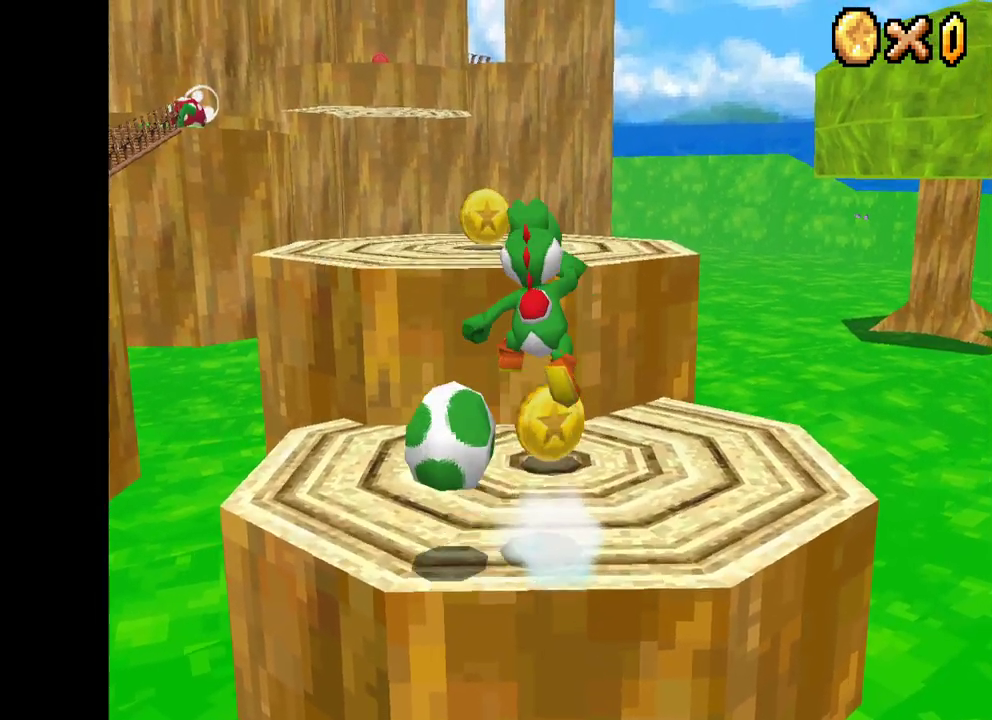
{"buttons": ["X"], "left_stick": "up-left", "right_stick": "center", "events": [[317, "A", "up"]]}
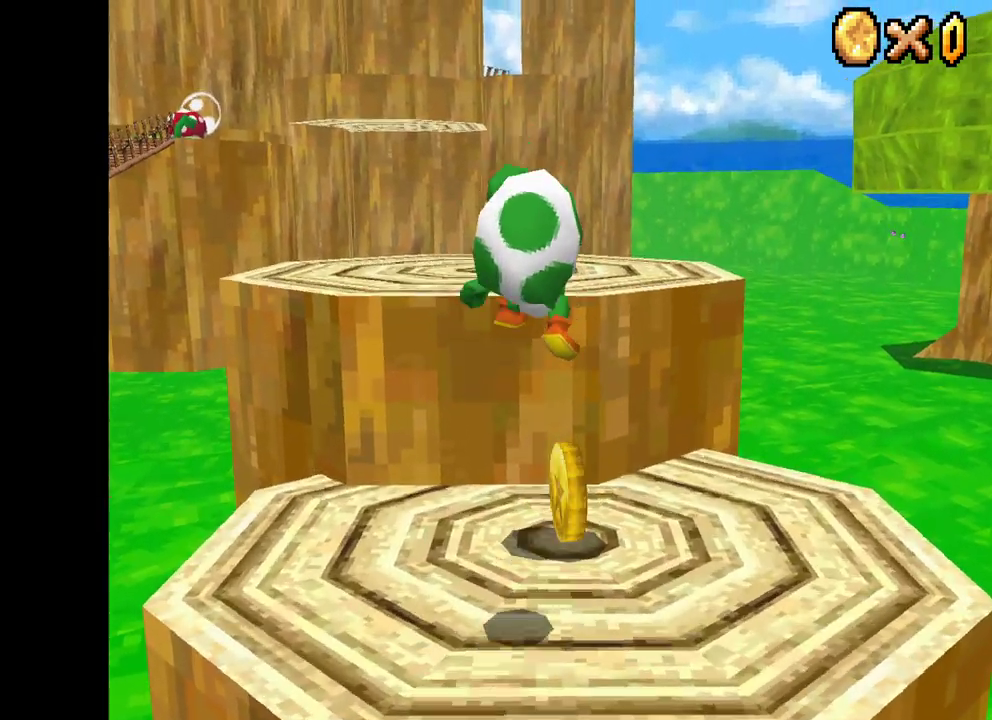
{"buttons": ["A", "X"], "left_stick": "up-left", "right_stick": "center", "events": [[300, "left_stick", "up-right"], [400, "A", "down"], [433, "left_stick", "up-left"]]}
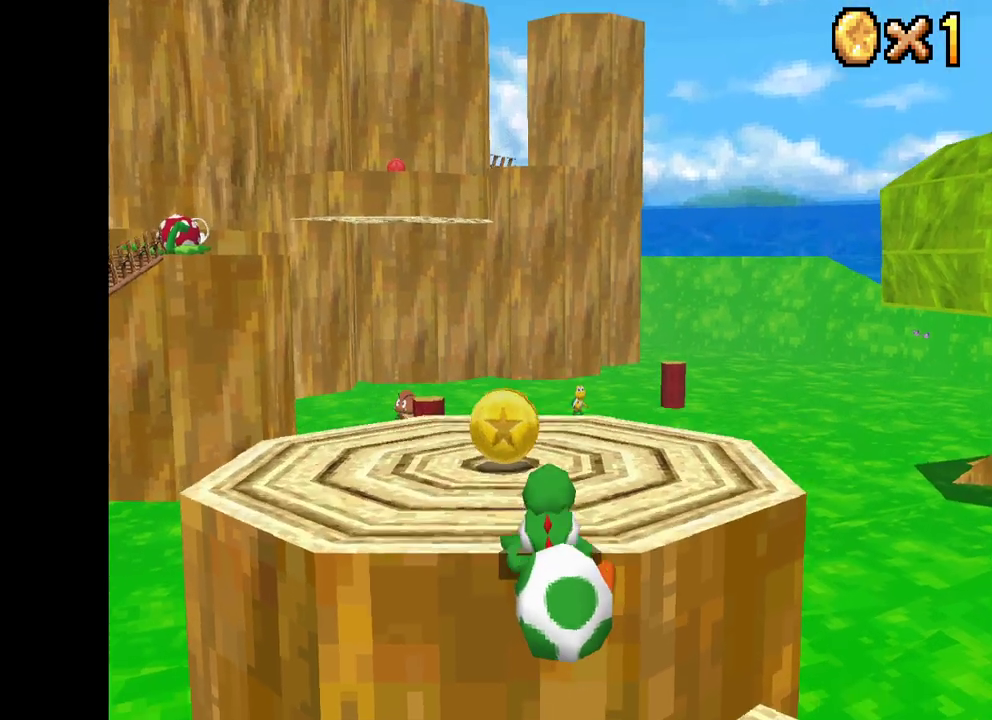
{"buttons": [], "left_stick": "up-right", "right_stick": "left", "events": [[50, "A", "up"], [133, "left_stick", "center"], [233, "X", "up"], [233, "left_stick", "up-left"], [300, "right_stick", "down-left"], [433, "left_stick", "up-right"], [467, "right_stick", "left"]]}
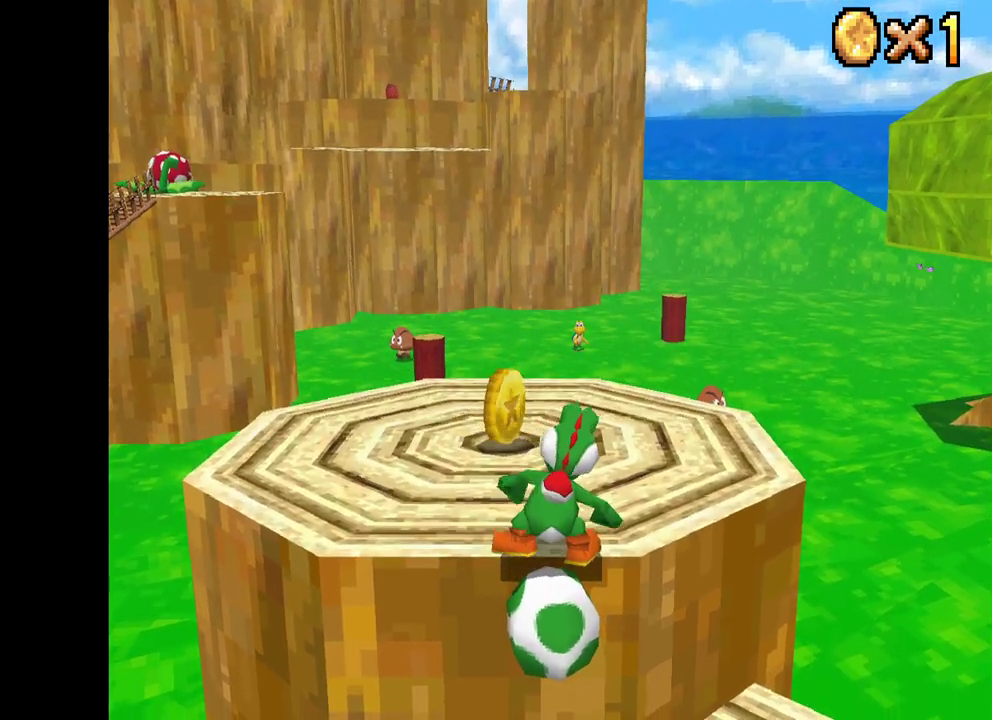
{"buttons": [], "left_stick": "left", "right_stick": "left", "events": [[100, "left_stick", "up-left"], [300, "left_stick", "left"]]}
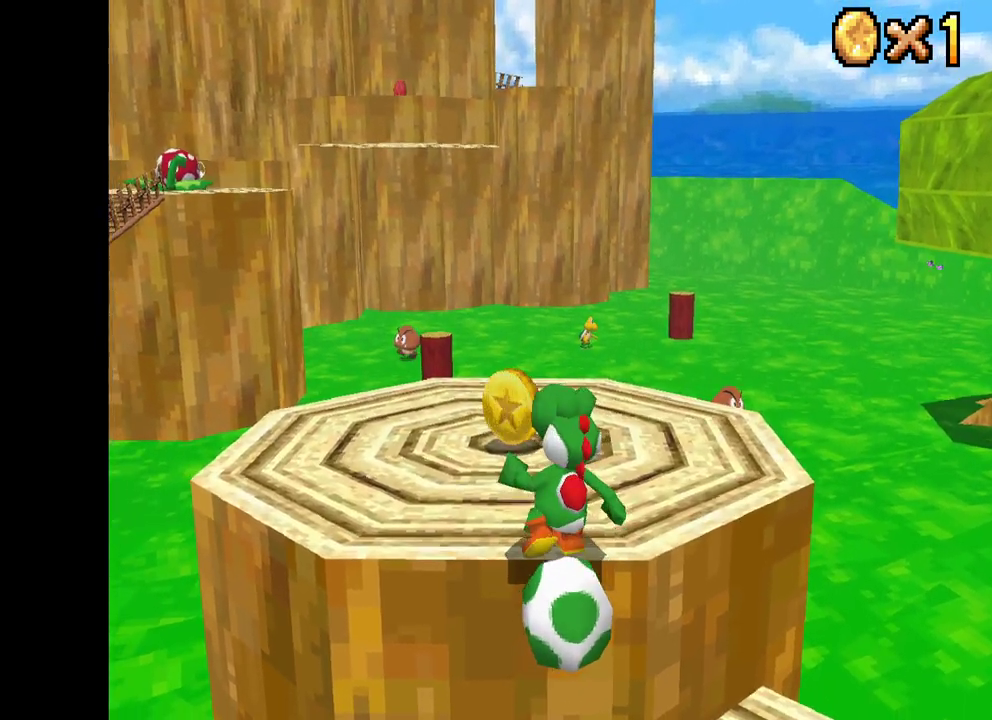
{"buttons": ["X"], "left_stick": "down-left", "right_stick": "center", "events": [[17, "right_stick", "center"], [50, "left_stick", "up-left"], [167, "L2", "down"], [167, "X", "down"], [383, "L2", "up"], [467, "left_stick", "down-left"]]}
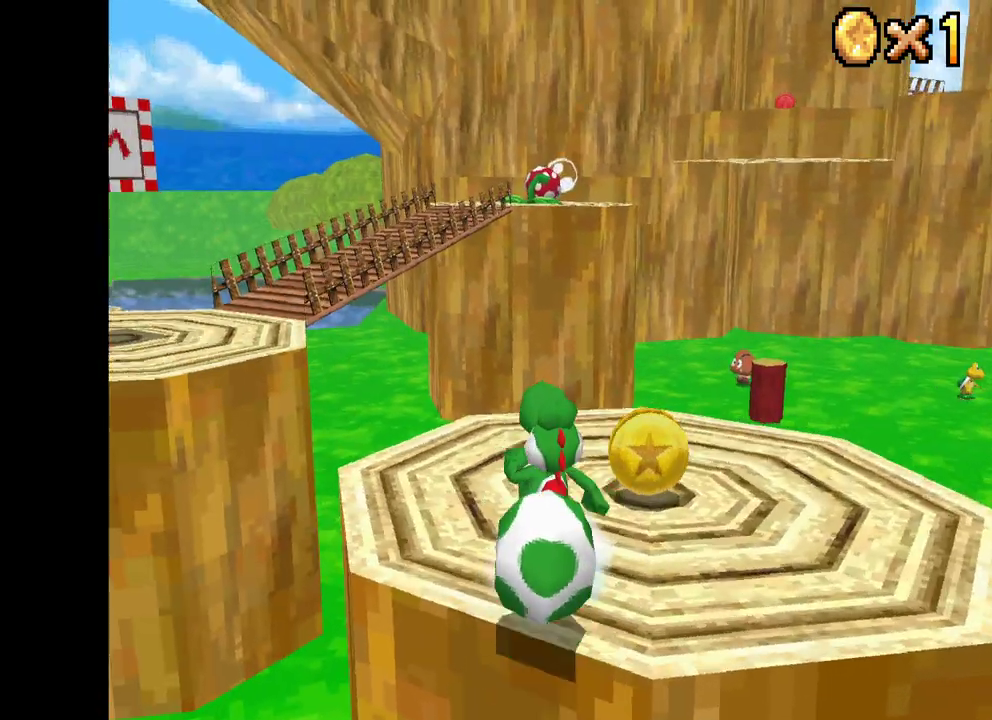
{"buttons": ["X"], "left_stick": "down-left", "right_stick": "center", "events": [[50, "left_stick", "down"], [217, "left_stick", "down-left"]]}
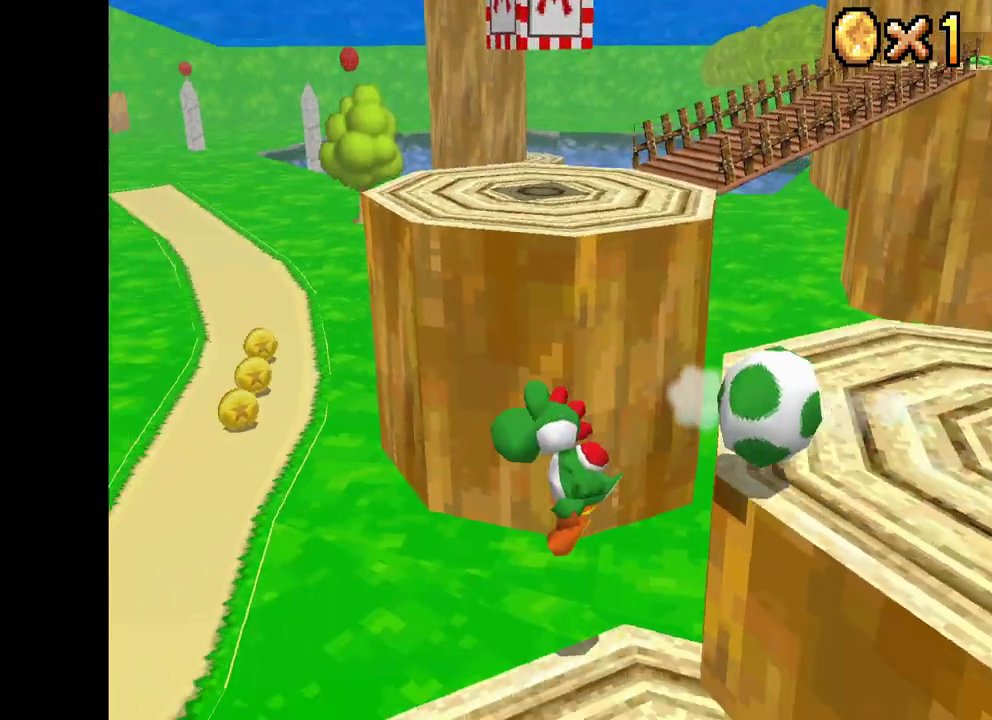
{"buttons": ["X"], "left_stick": "left", "right_stick": "center", "events": [[233, "left_stick", "center"], [300, "left_stick", "left"]]}
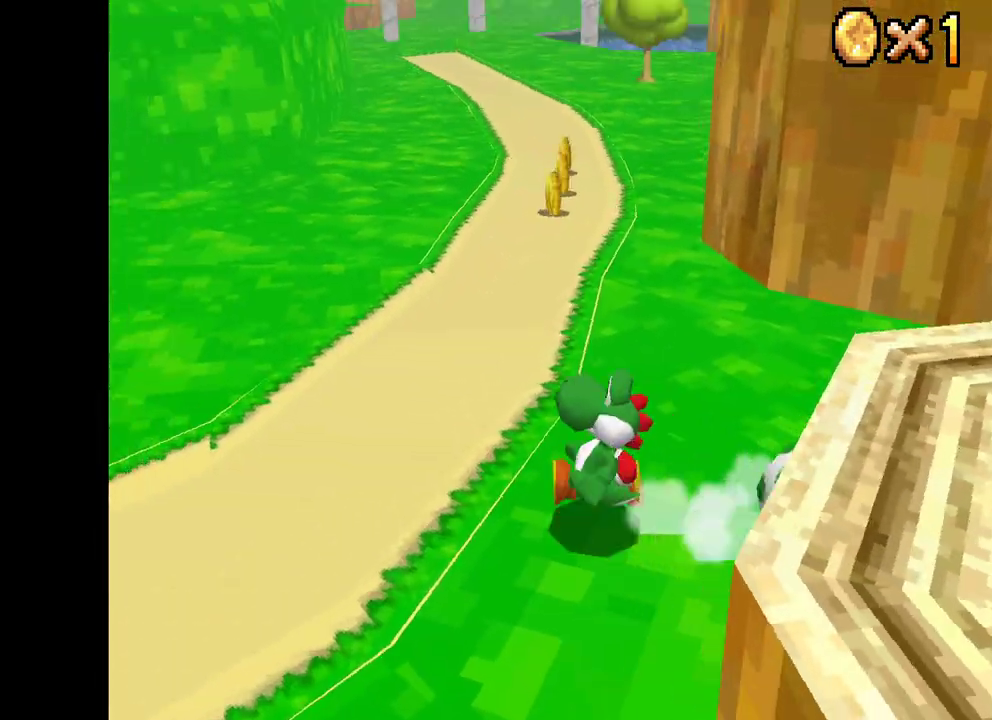
{"buttons": ["X"], "left_stick": "down-left", "right_stick": "center", "events": [[150, "left_stick", "down-left"]]}
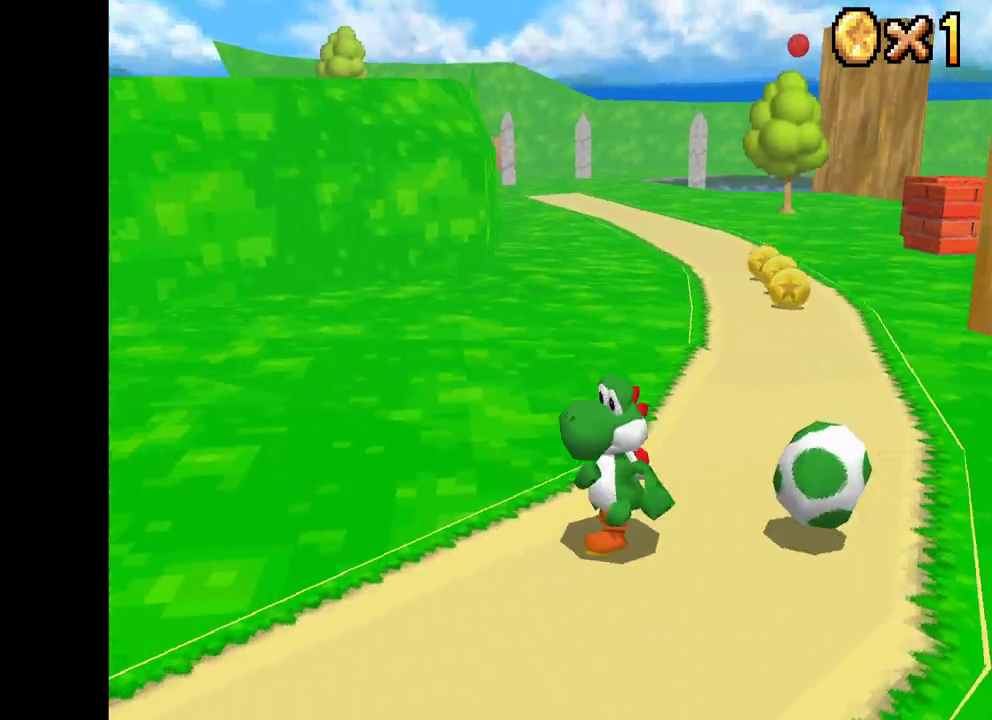
{"buttons": ["X"], "left_stick": "up-left", "right_stick": "center", "events": [[83, "L2", "down"], [250, "L2", "up"], [383, "left_stick", "up-left"]]}
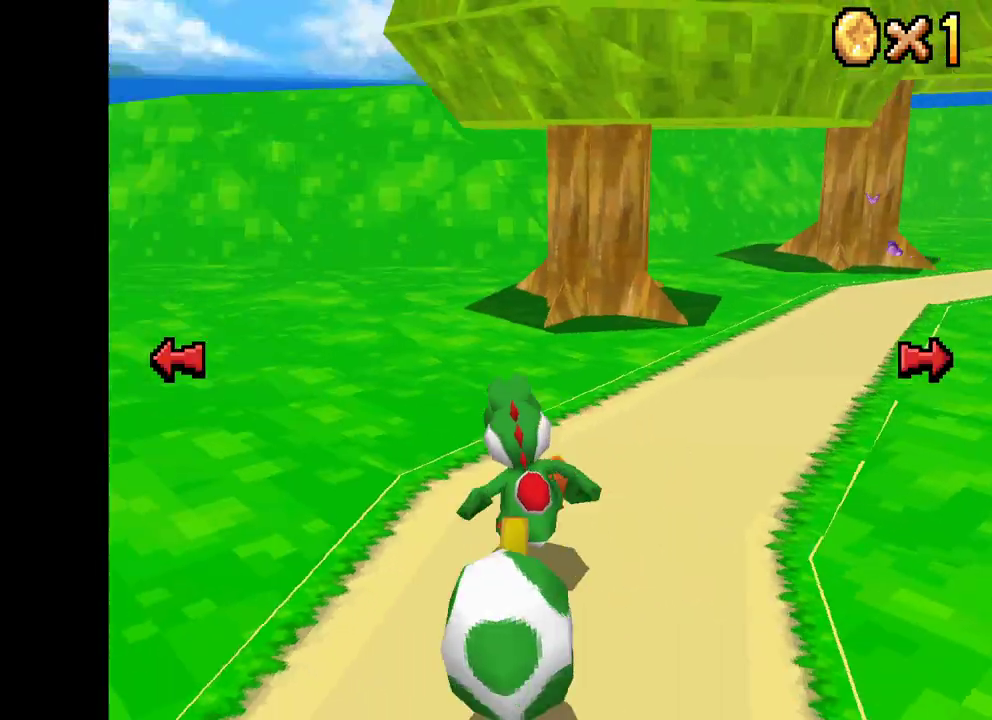
{"buttons": ["X"], "left_stick": "up-right", "right_stick": "center", "events": [[50, "left_stick", "up-right"], [183, "left_stick", "right"], [417, "left_stick", "up-right"]]}
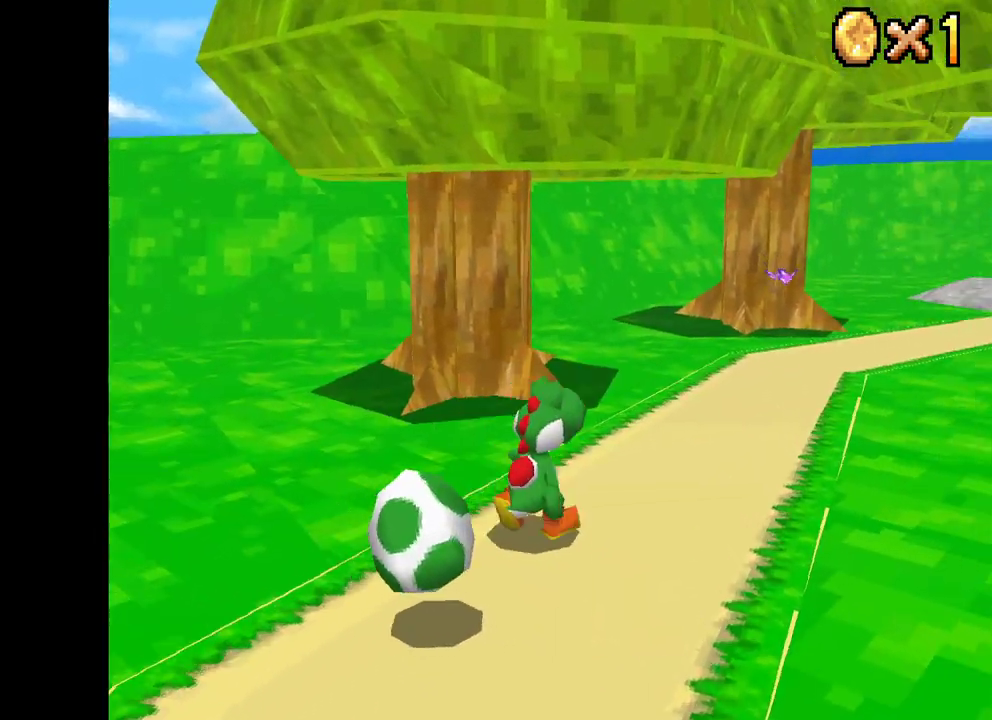
{"buttons": ["X"], "left_stick": "up-right", "right_stick": "center", "events": []}
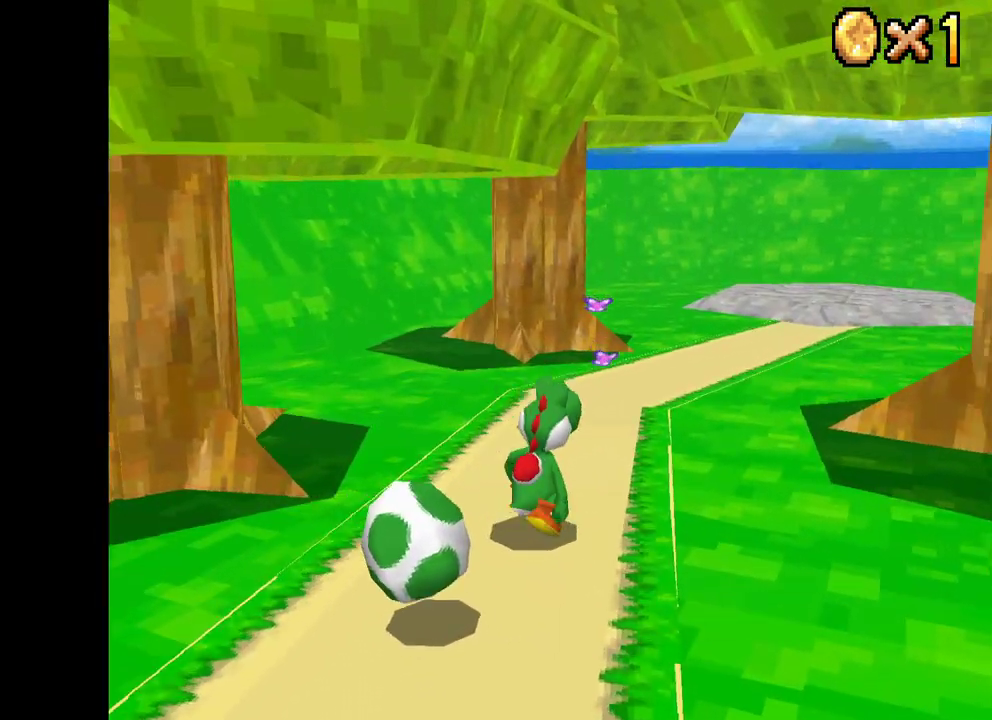
{"buttons": ["X"], "left_stick": "down-left", "right_stick": "center", "events": [[150, "left_stick", "down"], [383, "left_stick", "down-left"]]}